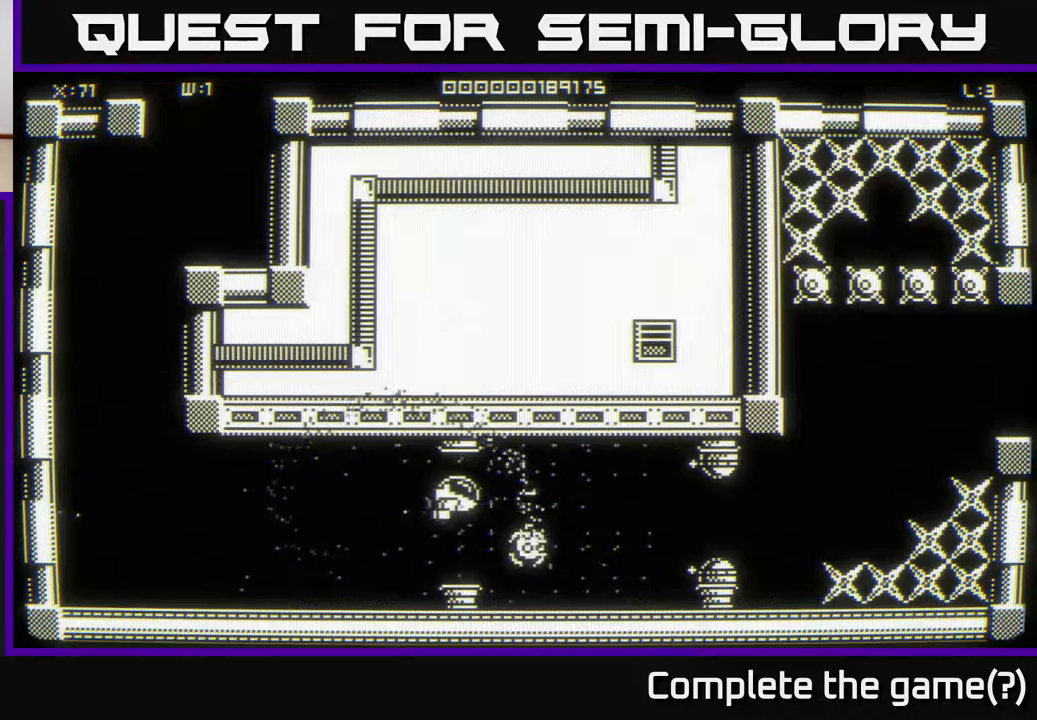
Gameplay with a controller (Xbox layout); each line is a JSON object with the inputs held at the frame after it. "events" lists button and stick changes between this image and that frame as [ms after this image, input, new state], when the widget could be followed in between.
{"buttons": [], "left_stick": "center", "right_stick": "center", "events": [[467, "left_stick", "center"]]}
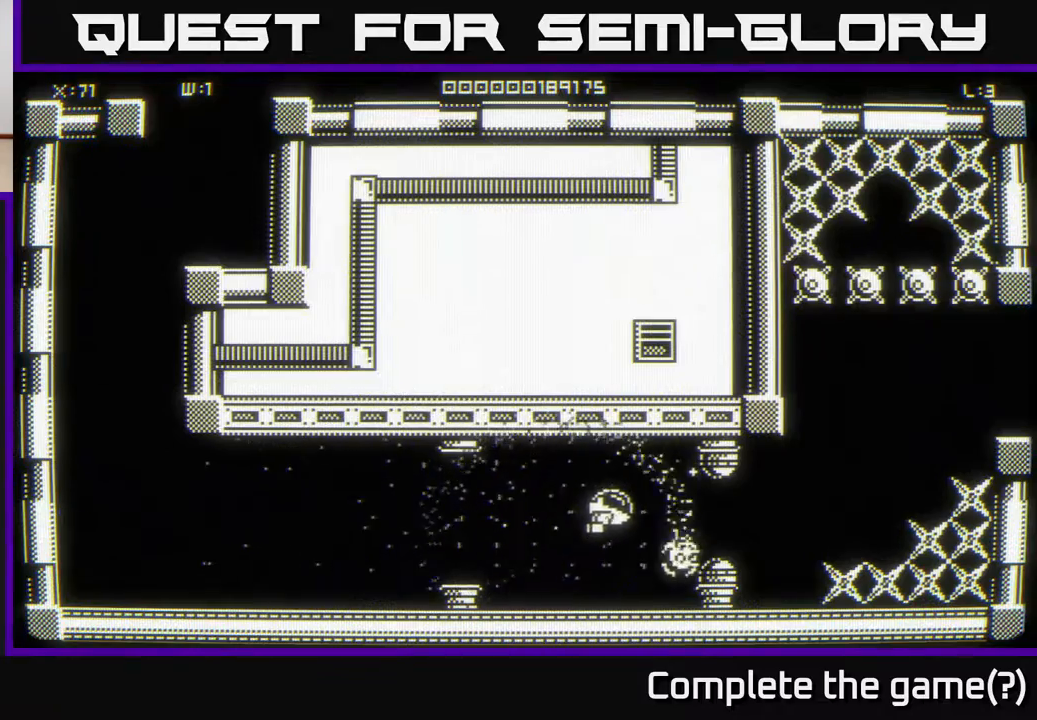
{"buttons": [], "left_stick": "down-left", "right_stick": "center", "events": [[167, "left_stick", "right"], [417, "left_stick", "down-left"]]}
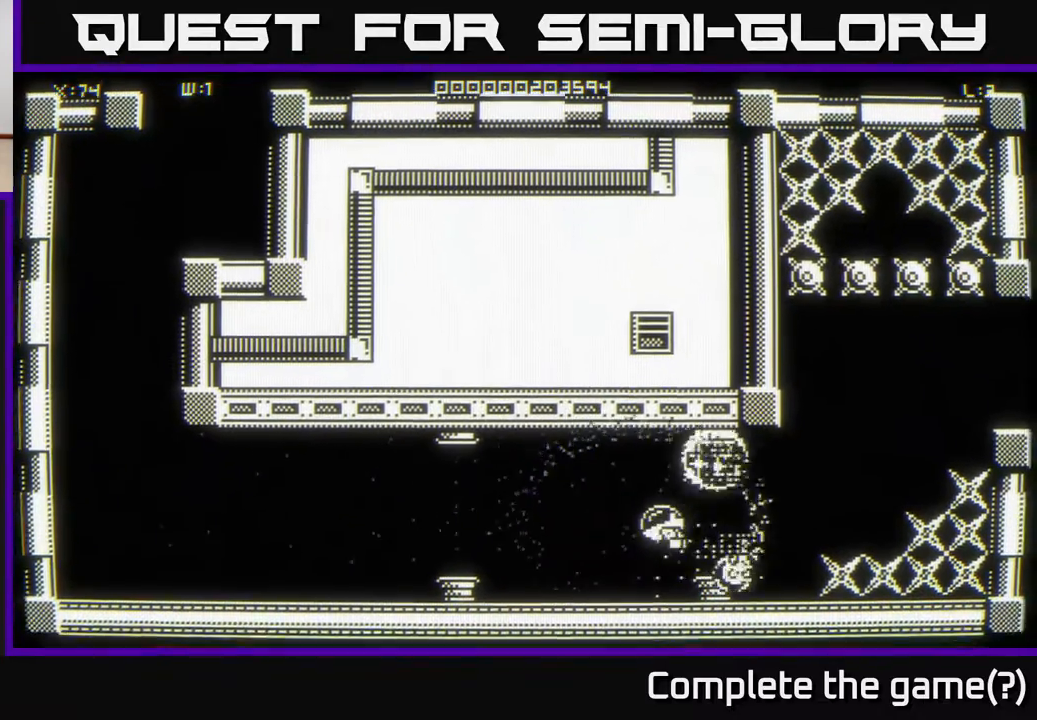
{"buttons": [], "left_stick": "right", "right_stick": "center", "events": [[183, "left_stick", "up-right"], [417, "left_stick", "right"]]}
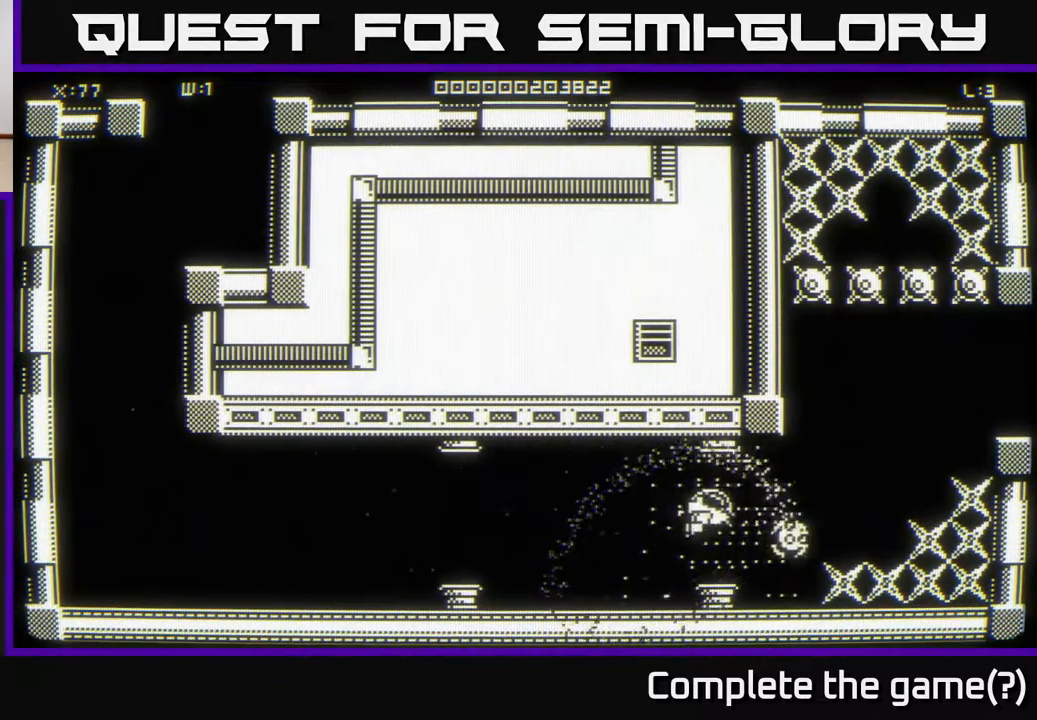
{"buttons": [], "left_stick": "right", "right_stick": "center", "events": [[17, "left_stick", "down-right"], [300, "left_stick", "center"], [467, "left_stick", "right"]]}
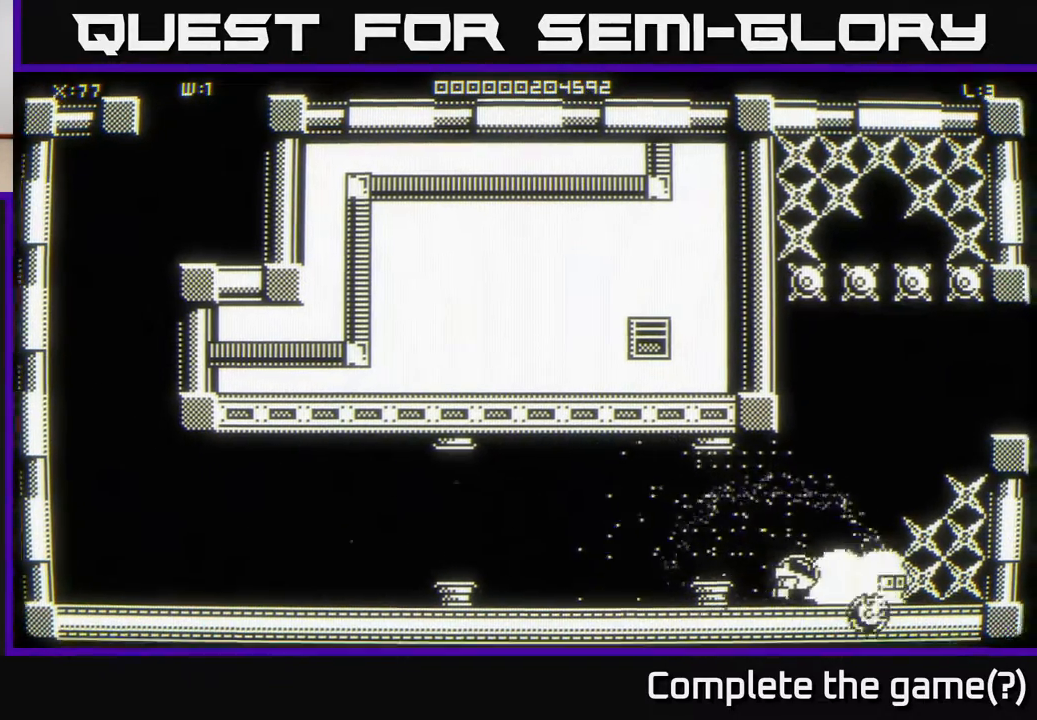
{"buttons": [], "left_stick": "center", "right_stick": "center", "events": [[350, "left_stick", "down-right"], [500, "left_stick", "center"]]}
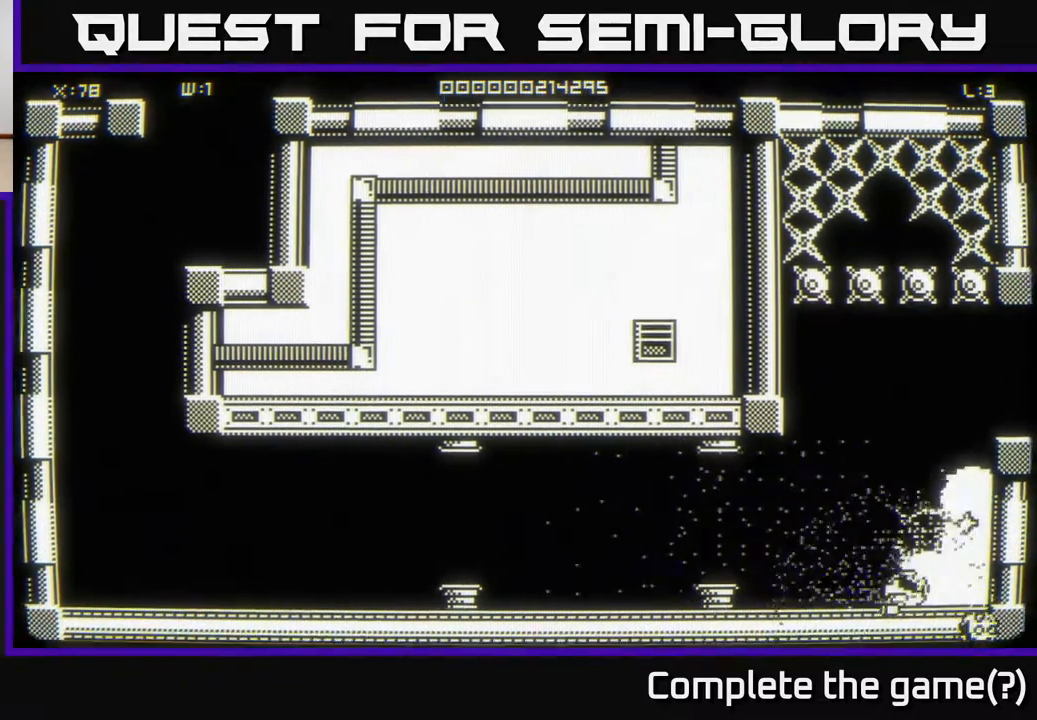
{"buttons": [], "left_stick": "left", "right_stick": "center", "events": [[183, "left_stick", "up-right"], [333, "left_stick", "up-left"], [433, "left_stick", "left"]]}
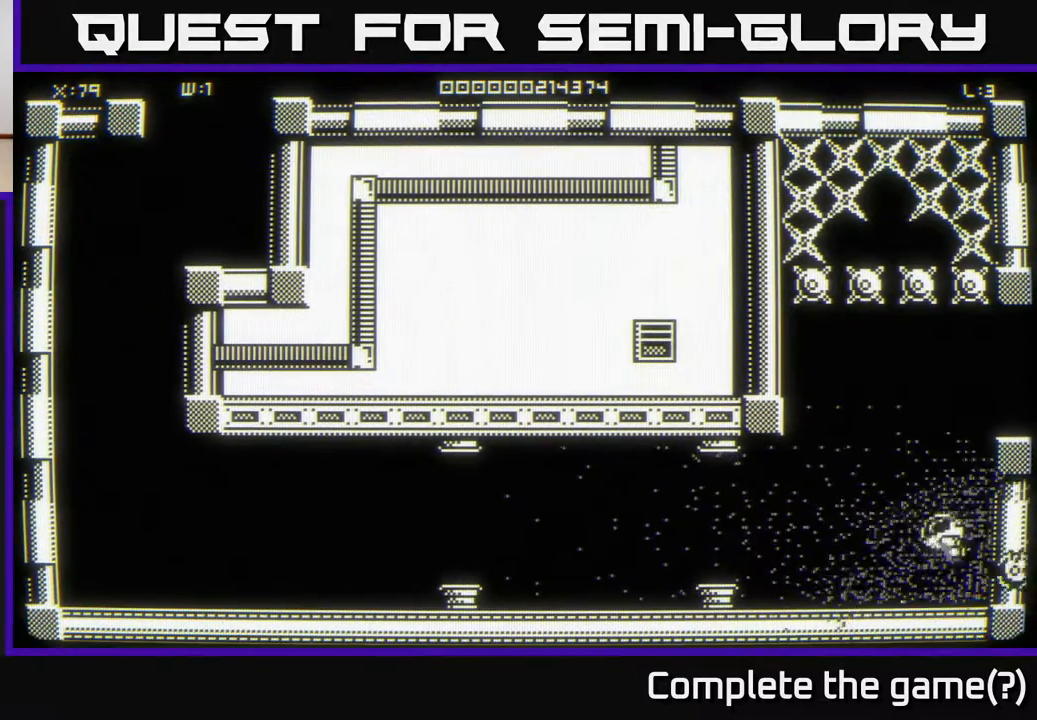
{"buttons": [], "left_stick": "center", "right_stick": "center", "events": [[67, "left_stick", "center"], [417, "left_stick", "up-left"], [483, "left_stick", "center"]]}
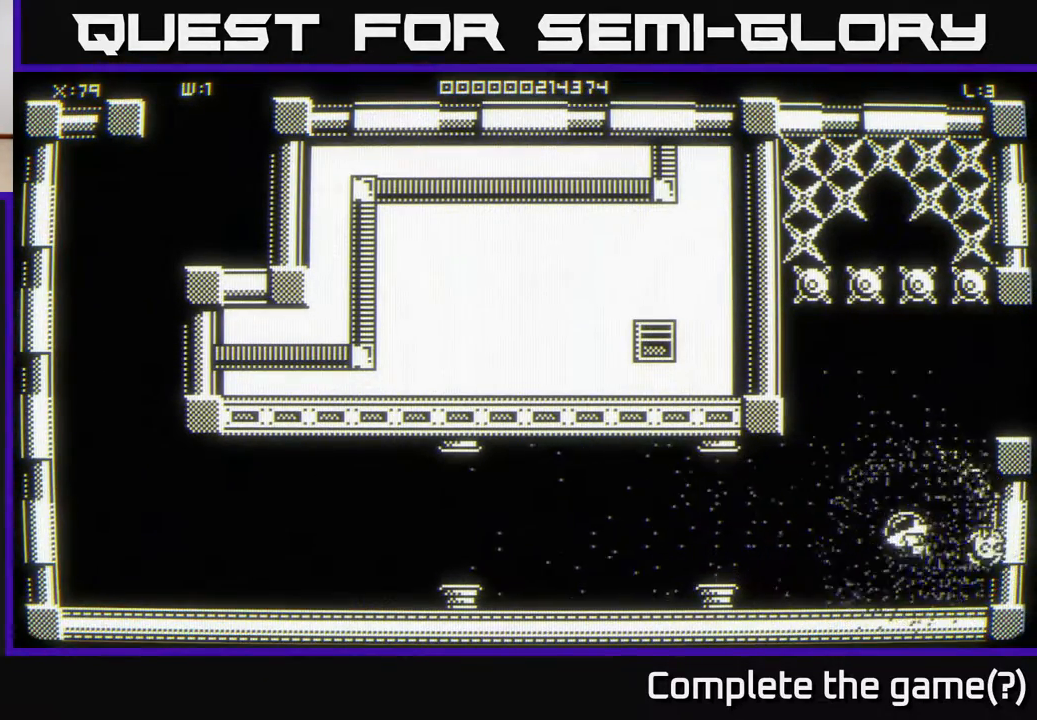
{"buttons": [], "left_stick": "center", "right_stick": "center", "events": []}
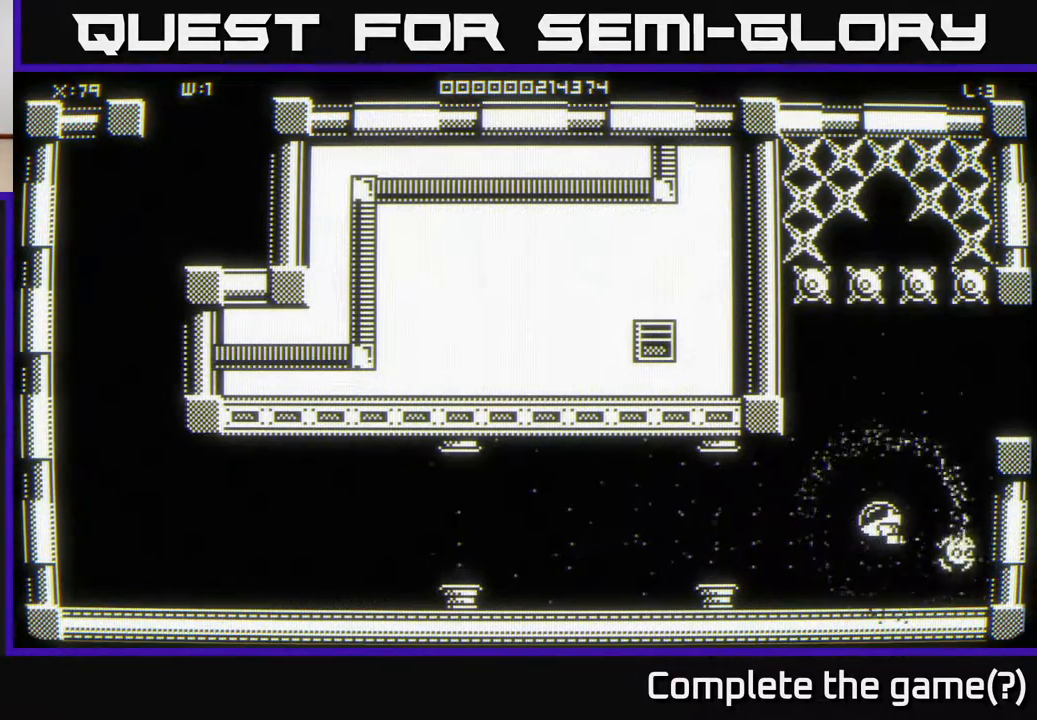
{"buttons": [], "left_stick": "center", "right_stick": "center", "events": [[67, "left_stick", "right"], [133, "left_stick", "center"]]}
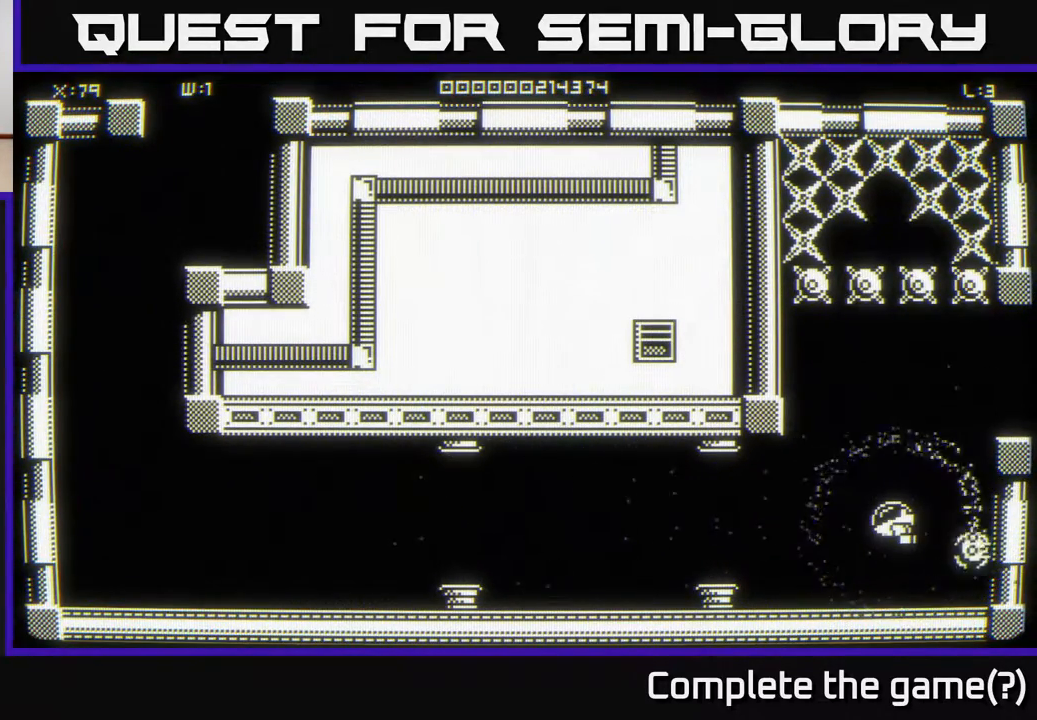
{"buttons": [], "left_stick": "center", "right_stick": "center", "events": []}
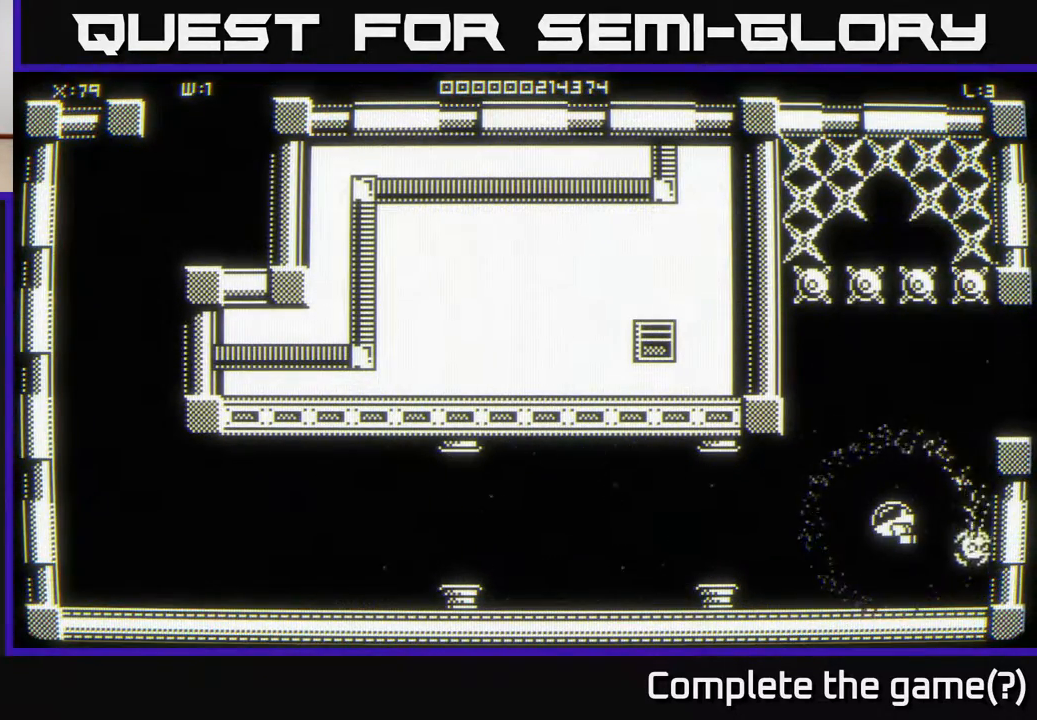
{"buttons": [], "left_stick": "center", "right_stick": "center", "events": []}
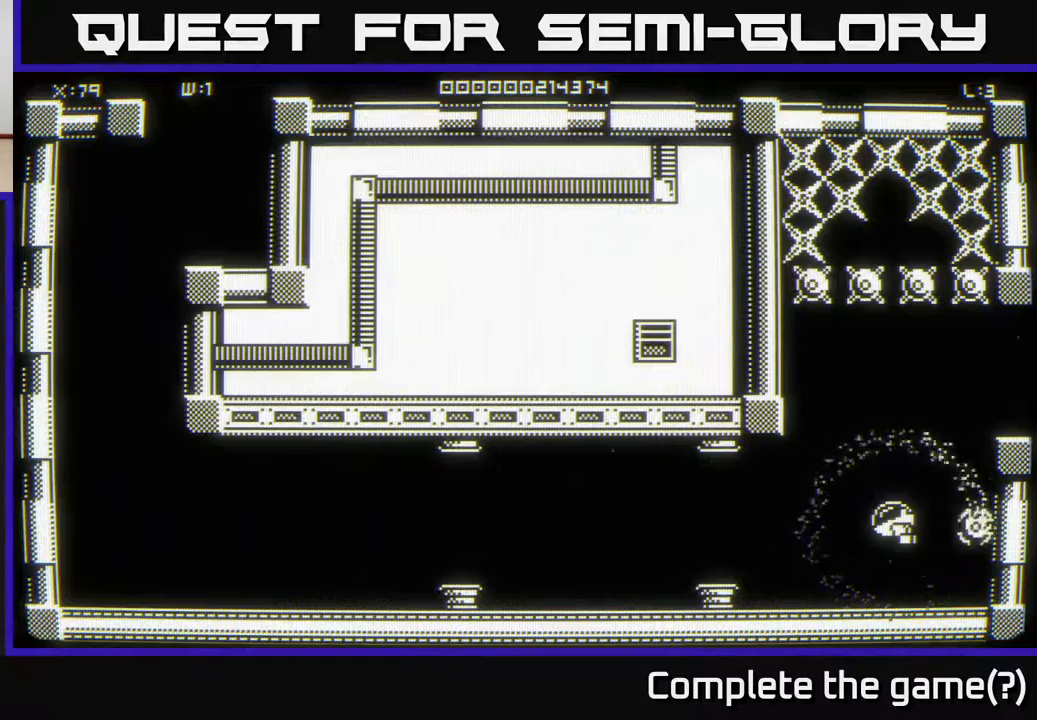
{"buttons": [], "left_stick": "up", "right_stick": "center", "events": [[150, "left_stick", "up"]]}
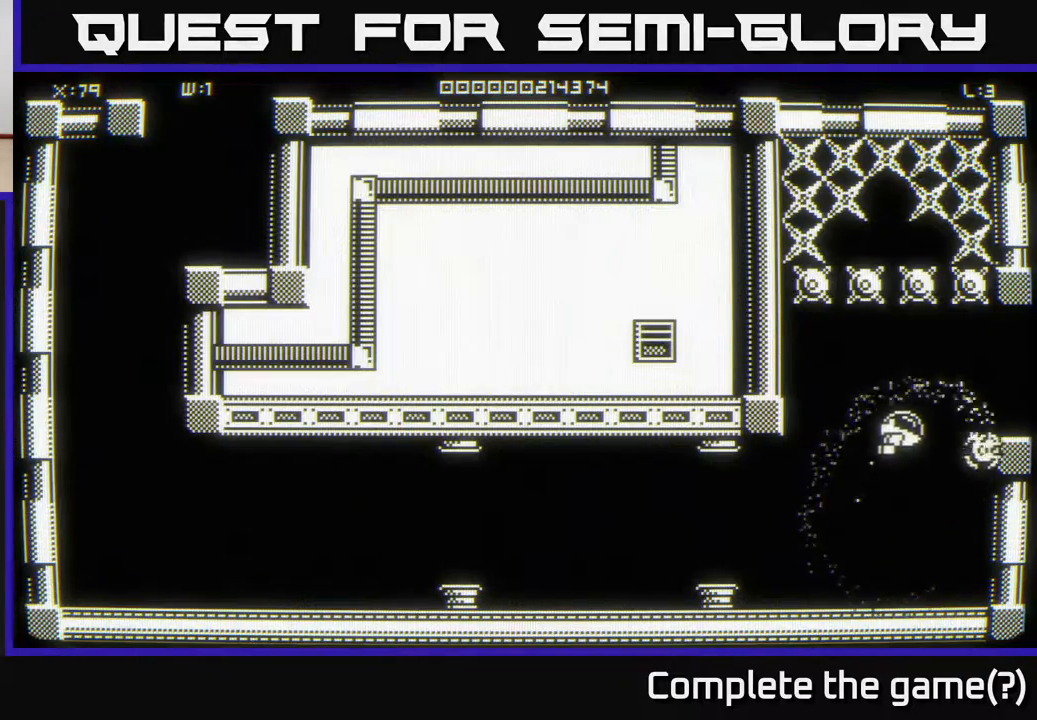
{"buttons": [], "left_stick": "down", "right_stick": "center", "events": [[150, "left_stick", "down-right"], [200, "left_stick", "down"]]}
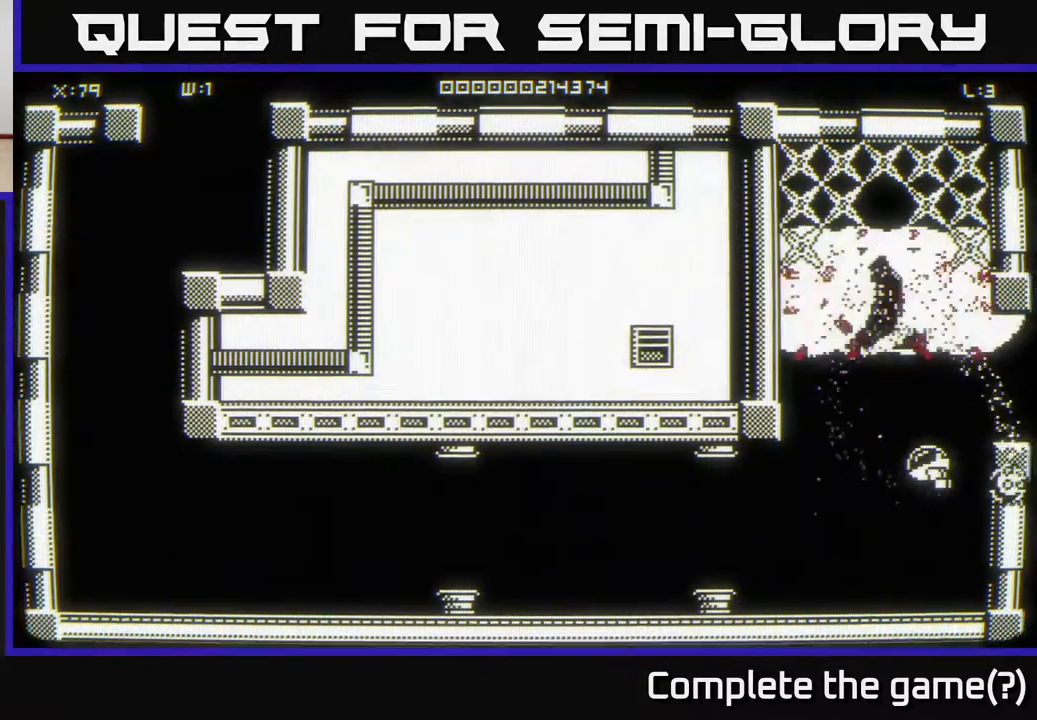
{"buttons": [], "left_stick": "down-right", "right_stick": "center", "events": [[67, "left_stick", "down-left"], [217, "left_stick", "down"], [383, "left_stick", "down-right"]]}
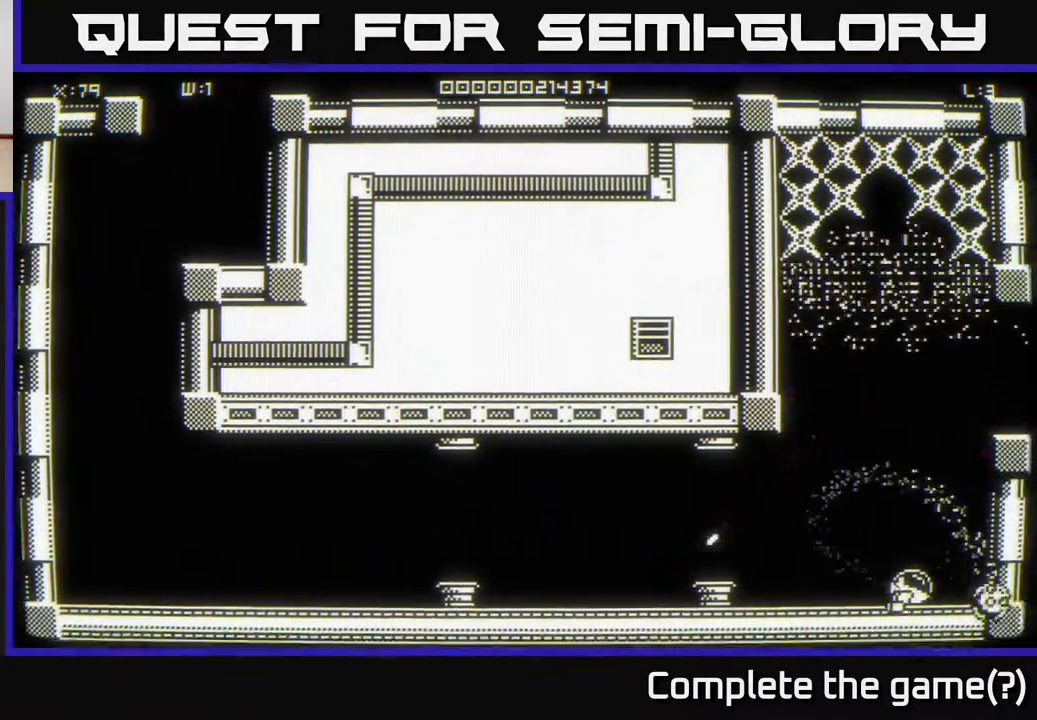
{"buttons": [], "left_stick": "up", "right_stick": "center", "events": [[83, "left_stick", "up-left"], [200, "left_stick", "up"], [300, "left_stick", "up-right"], [483, "left_stick", "up"]]}
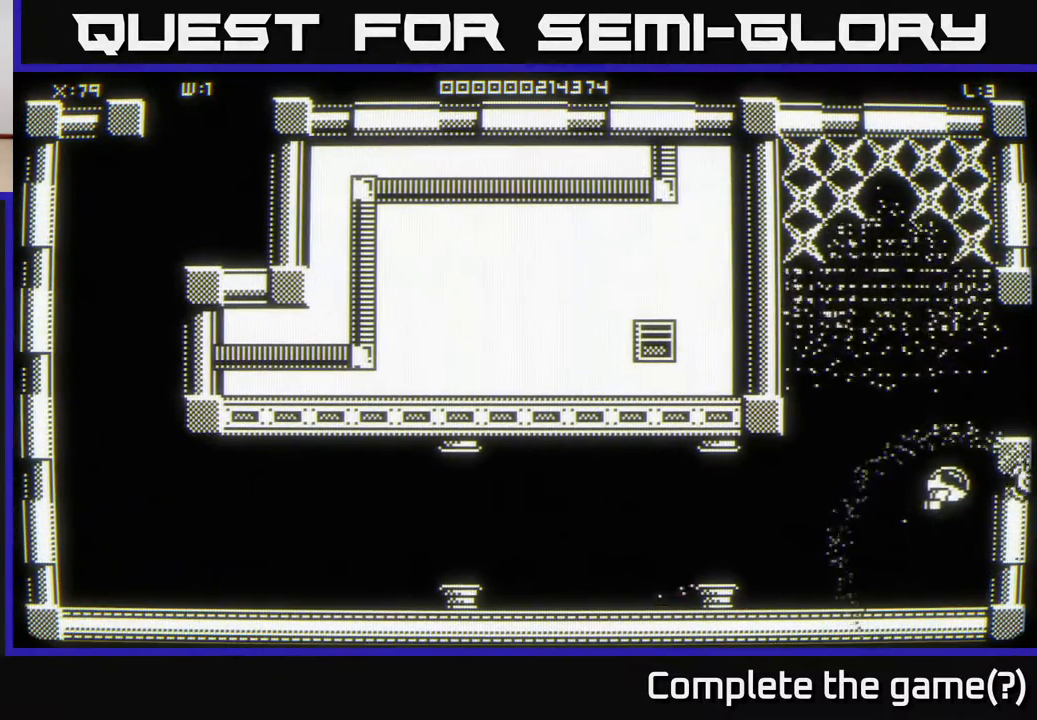
{"buttons": [], "left_stick": "up", "right_stick": "center", "events": [[33, "left_stick", "up-left"], [150, "left_stick", "up"]]}
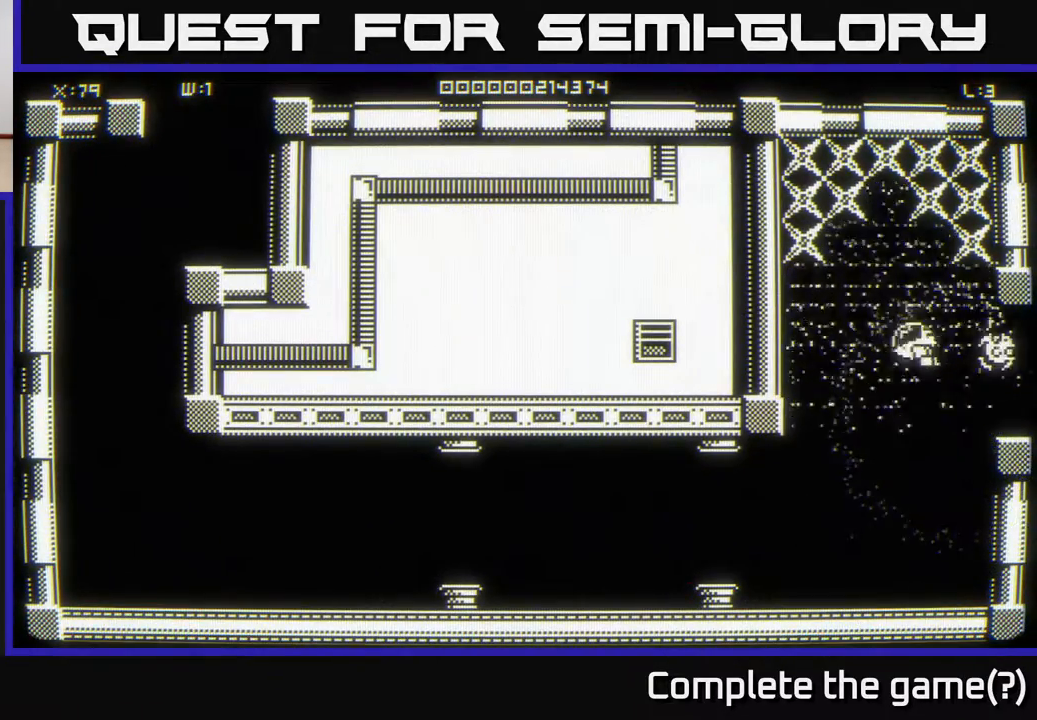
{"buttons": [], "left_stick": "right", "right_stick": "center", "events": [[150, "left_stick", "up-left"], [333, "left_stick", "center"], [500, "left_stick", "right"]]}
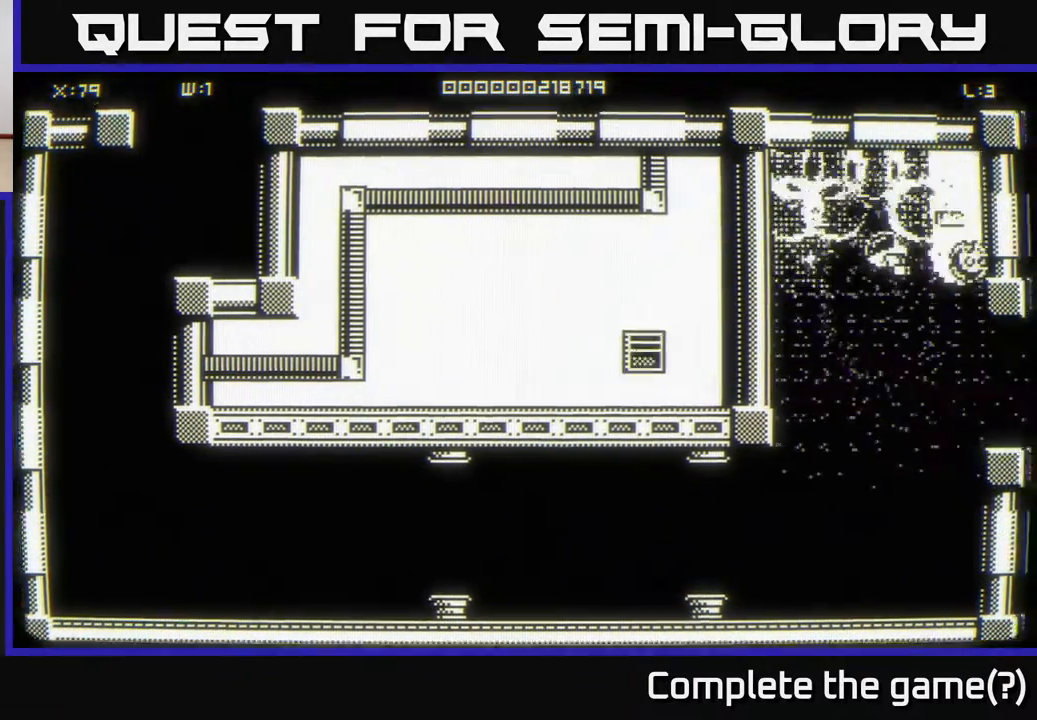
{"buttons": [], "left_stick": "up", "right_stick": "center", "events": [[50, "left_stick", "down-right"], [200, "left_stick", "down-left"], [300, "left_stick", "up"]]}
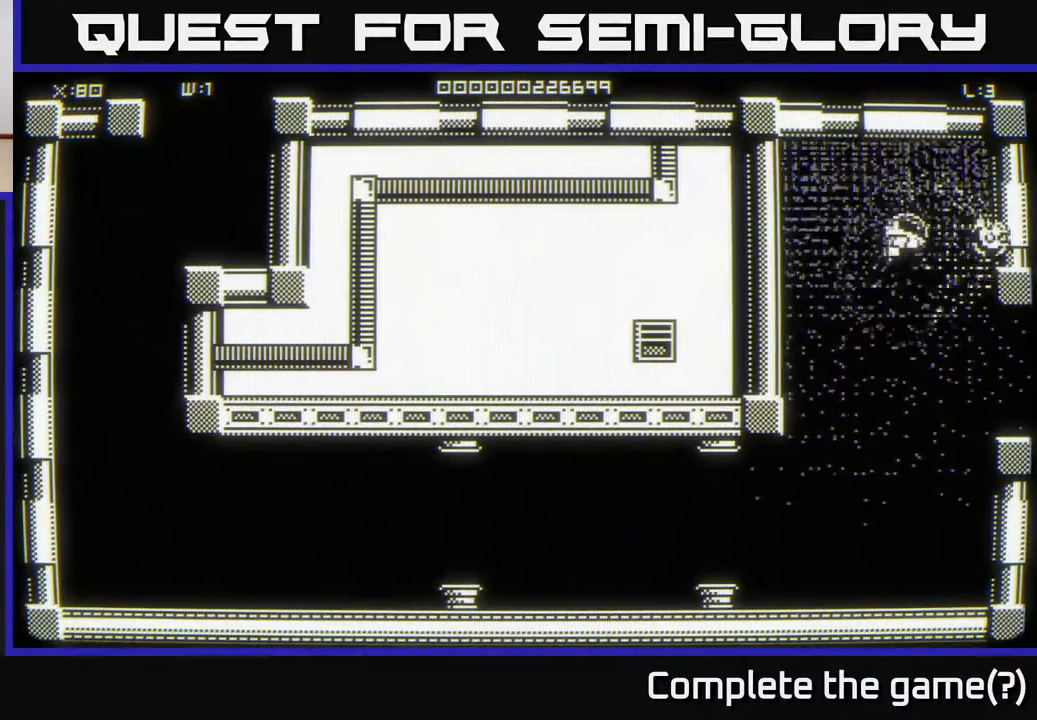
{"buttons": [], "left_stick": "down-left", "right_stick": "center", "events": [[100, "left_stick", "left"], [383, "left_stick", "down-left"]]}
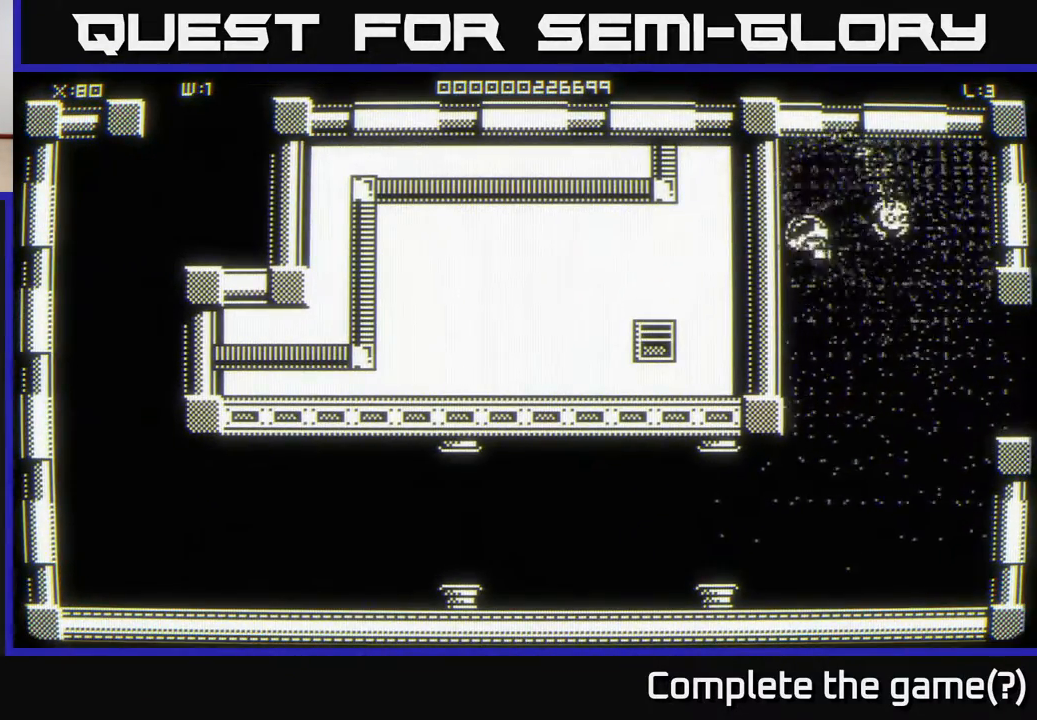
{"buttons": [], "left_stick": "down-left", "right_stick": "center", "events": []}
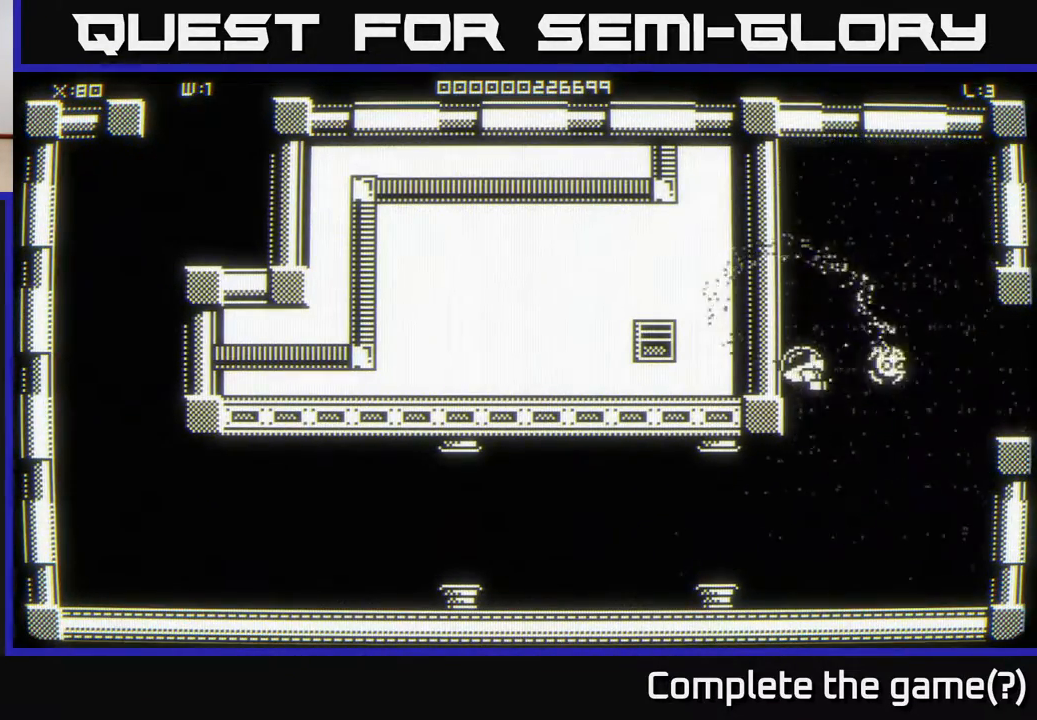
{"buttons": [], "left_stick": "up-left", "right_stick": "center", "events": [[100, "left_stick", "up-left"], [217, "left_stick", "up"], [483, "left_stick", "up-left"]]}
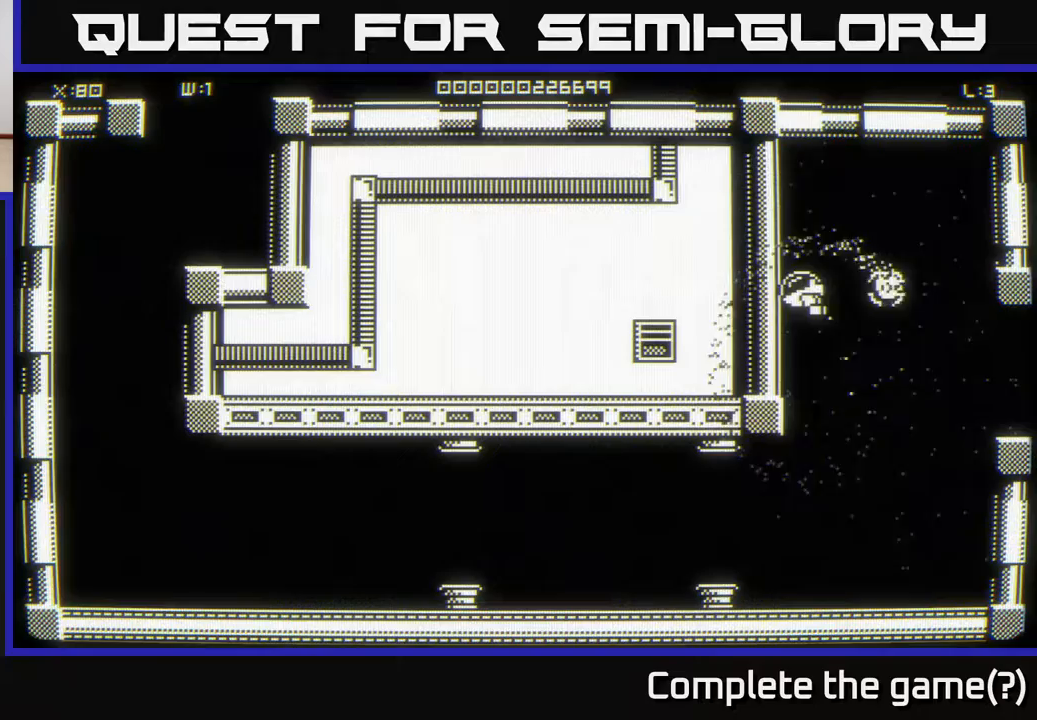
{"buttons": [], "left_stick": "up-right", "right_stick": "center", "events": [[467, "left_stick", "up-right"]]}
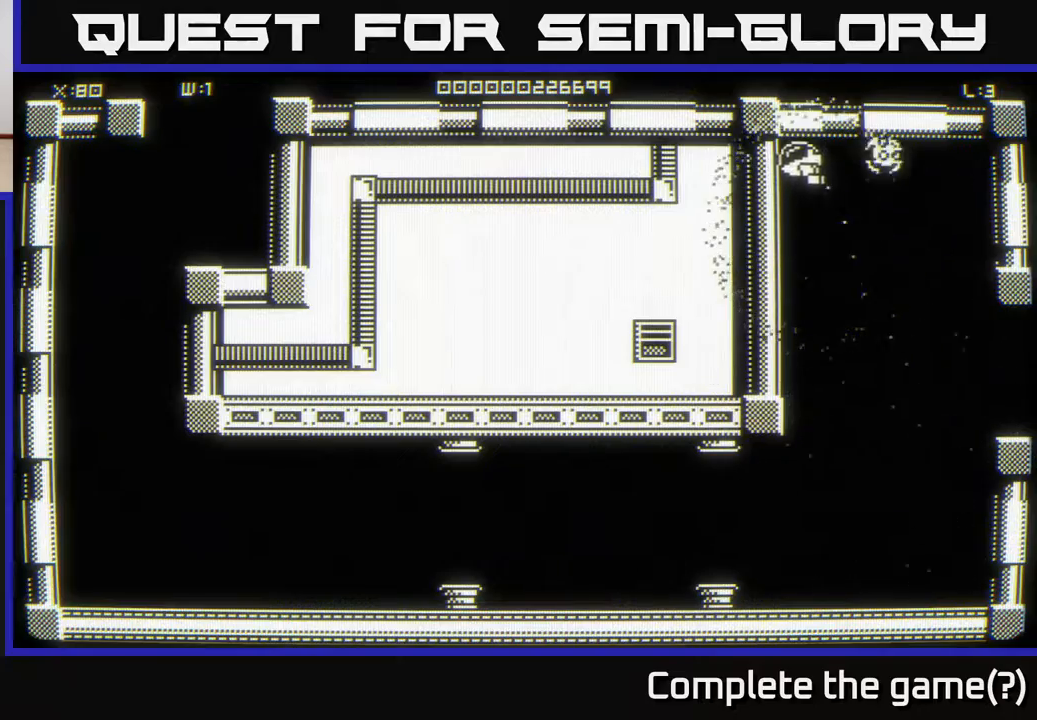
{"buttons": [], "left_stick": "down", "right_stick": "center", "events": [[17, "left_stick", "right"], [150, "left_stick", "down-right"], [300, "left_stick", "down"]]}
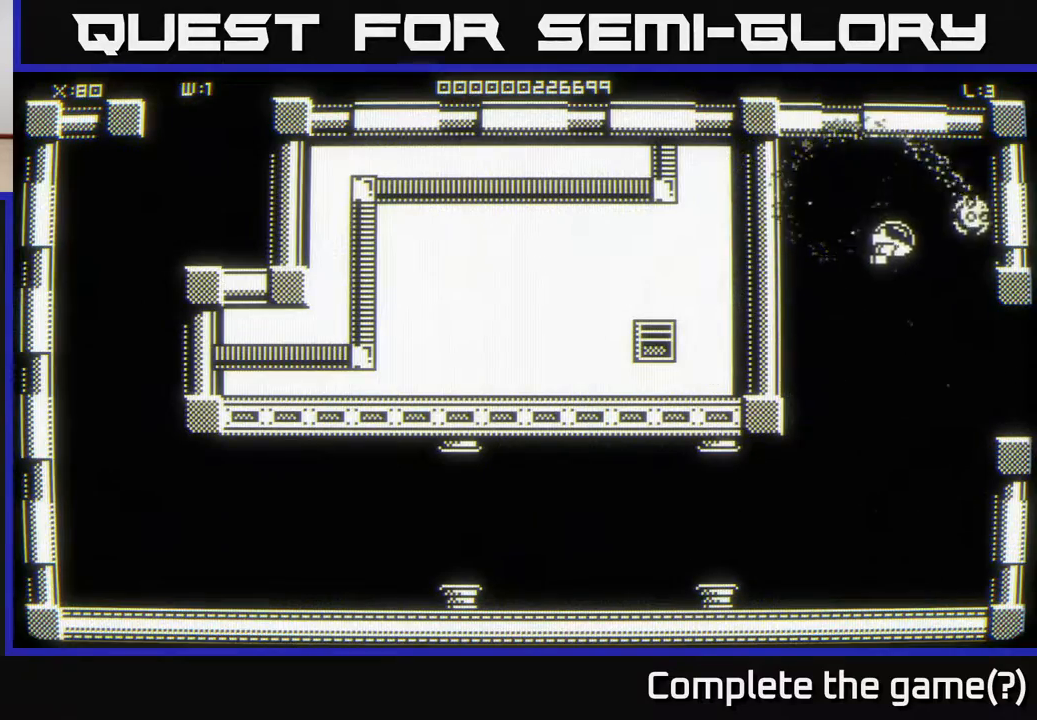
{"buttons": [], "left_stick": "right", "right_stick": "center", "events": [[117, "left_stick", "down-right"], [500, "left_stick", "right"]]}
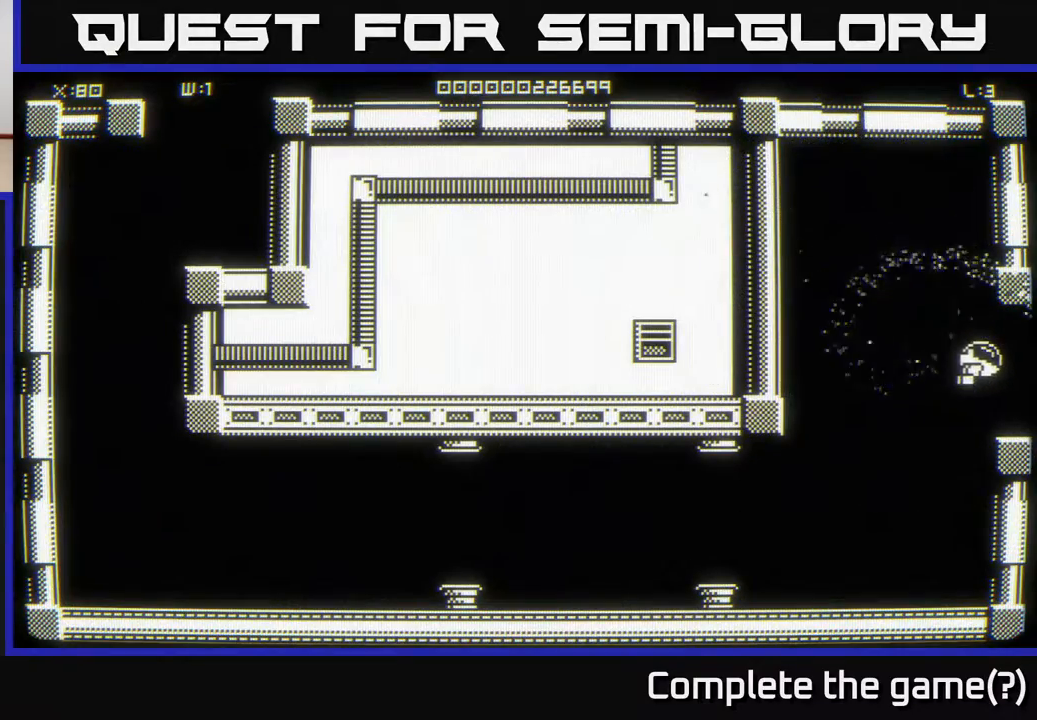
{"buttons": [], "left_stick": "center", "right_stick": "center", "events": [[117, "left_stick", "center"]]}
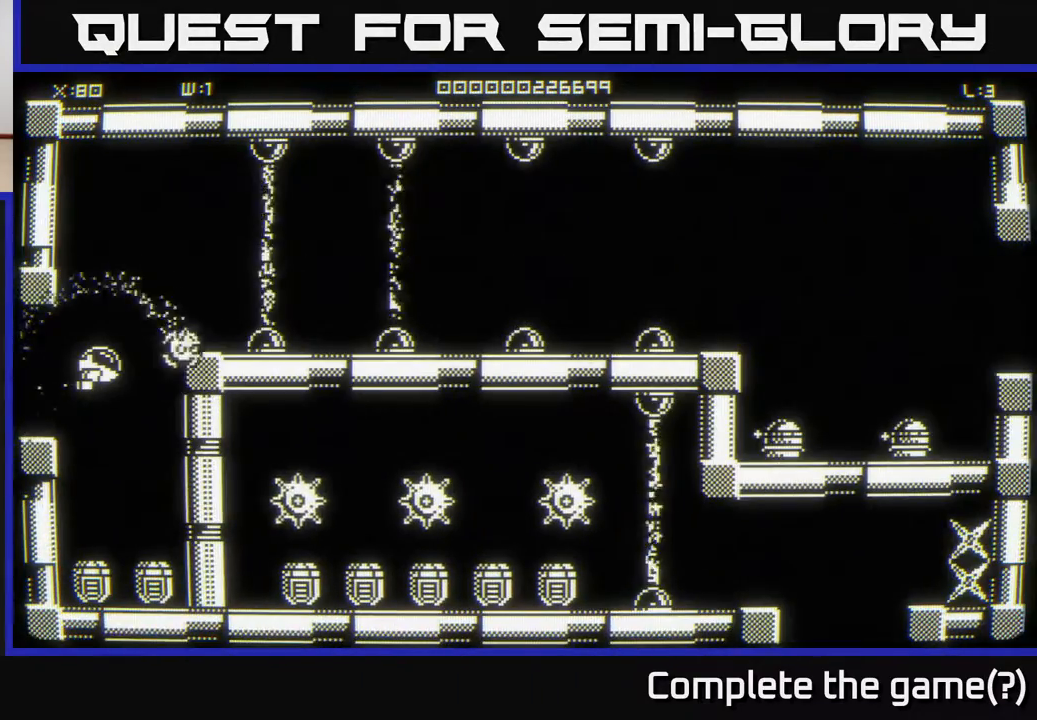
{"buttons": [], "left_stick": "center", "right_stick": "center", "events": []}
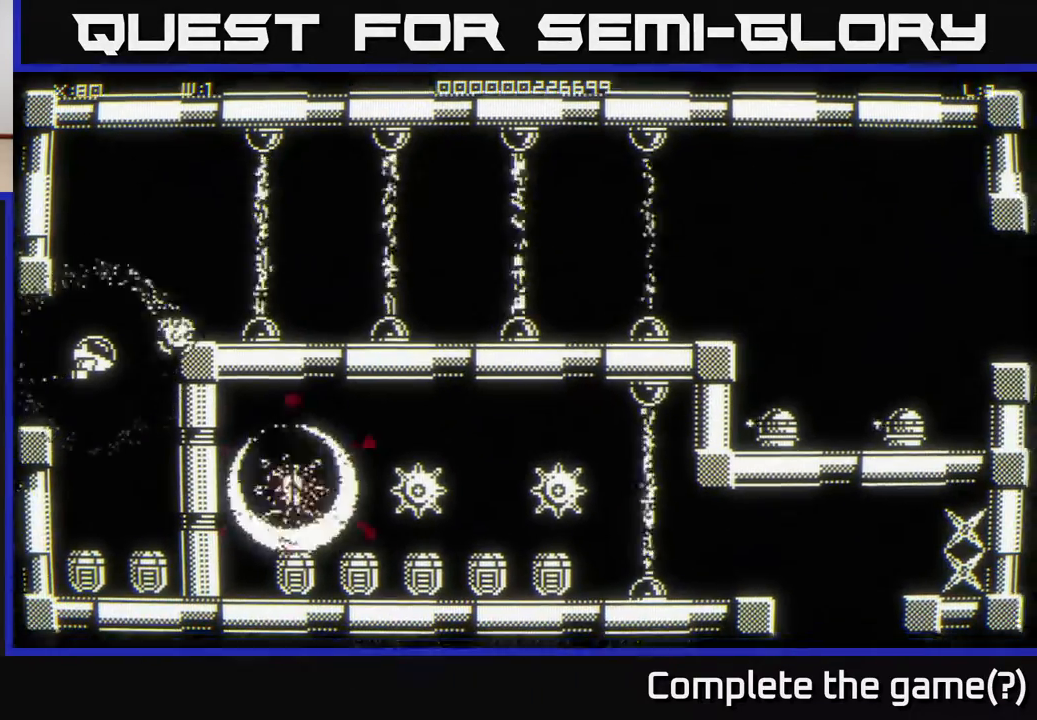
{"buttons": [], "left_stick": "down-right", "right_stick": "center", "events": [[117, "left_stick", "up"], [317, "left_stick", "up-right"], [500, "left_stick", "down-right"]]}
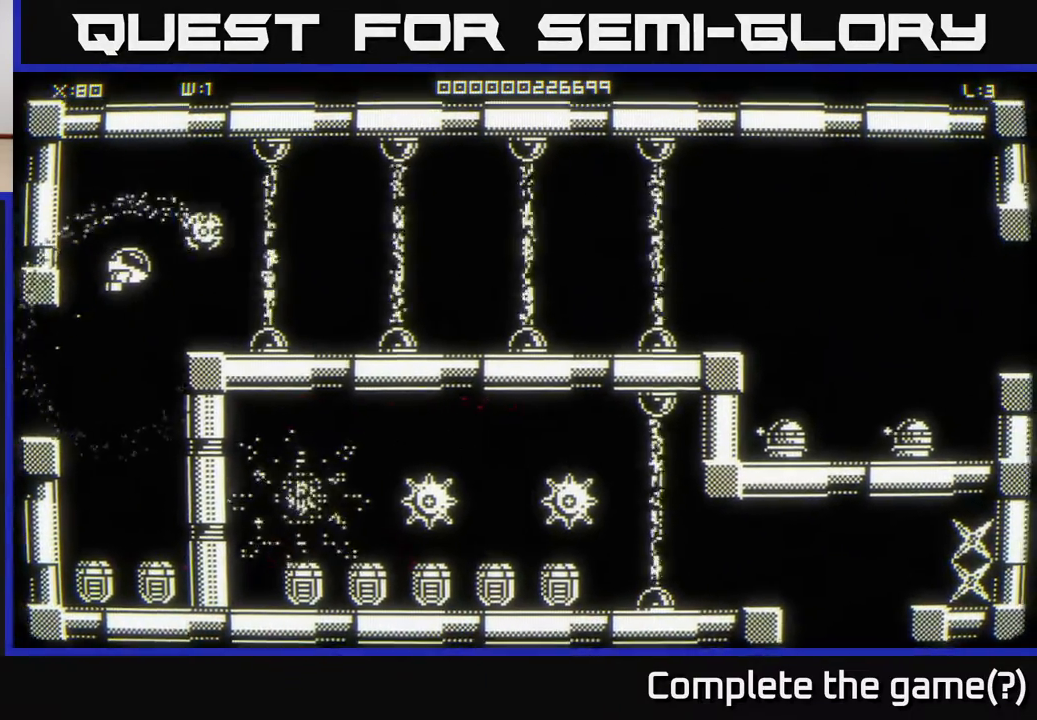
{"buttons": [], "left_stick": "down", "right_stick": "center", "events": [[50, "left_stick", "down"]]}
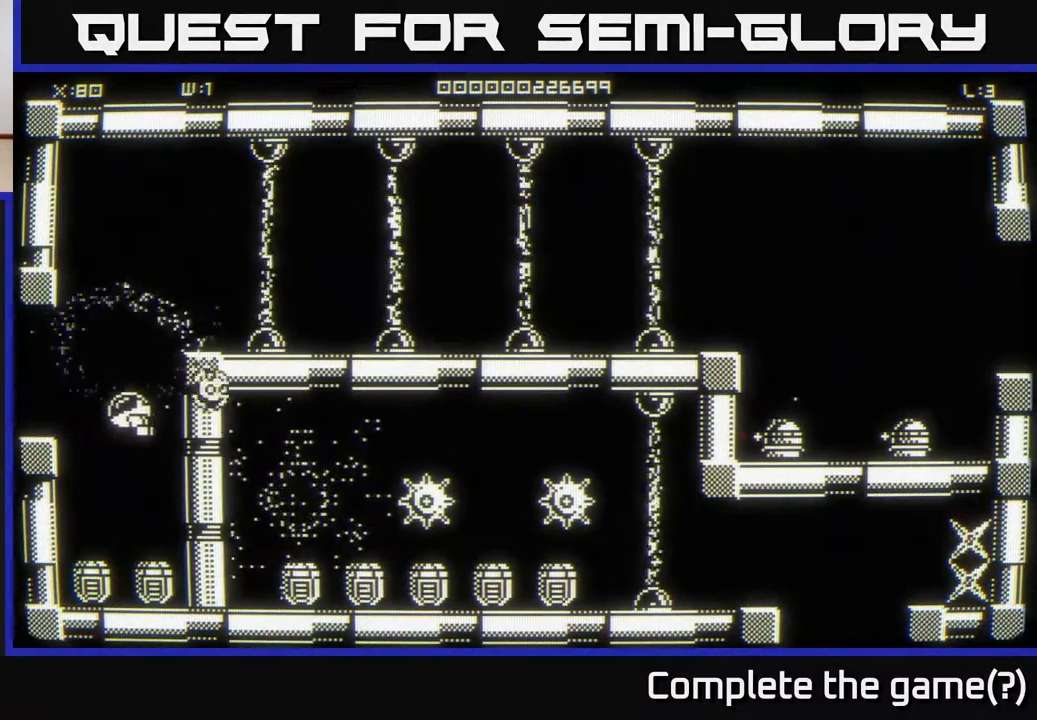
{"buttons": [], "left_stick": "center", "right_stick": "center", "events": [[333, "left_stick", "center"]]}
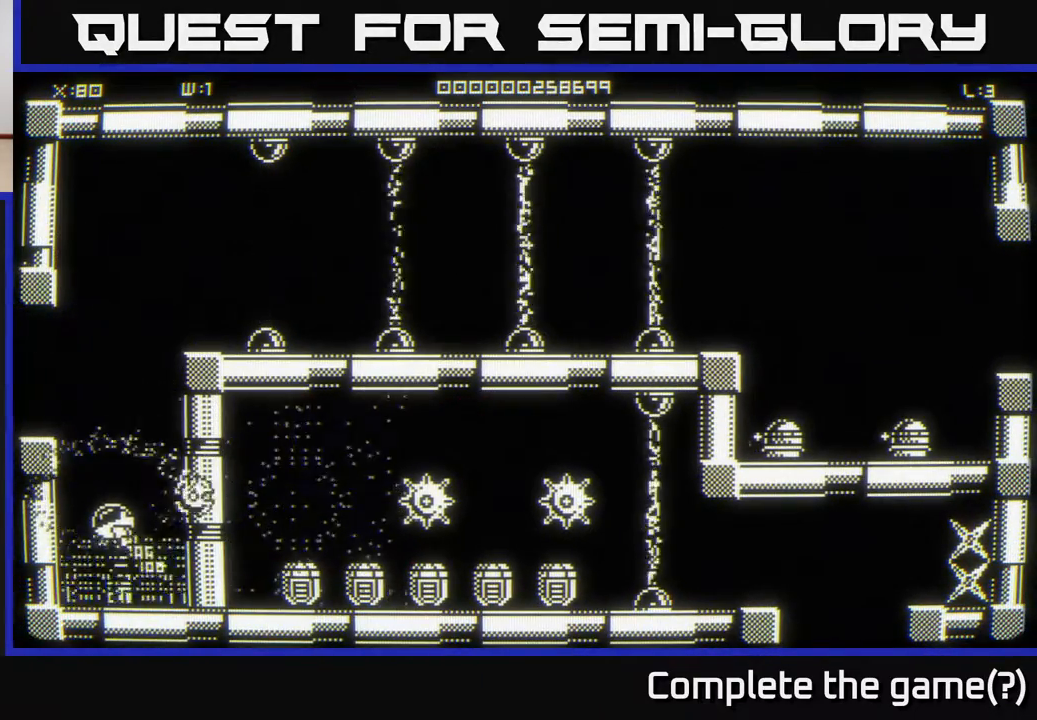
{"buttons": [], "left_stick": "up-right", "right_stick": "center", "events": [[283, "left_stick", "up"], [383, "left_stick", "up-right"]]}